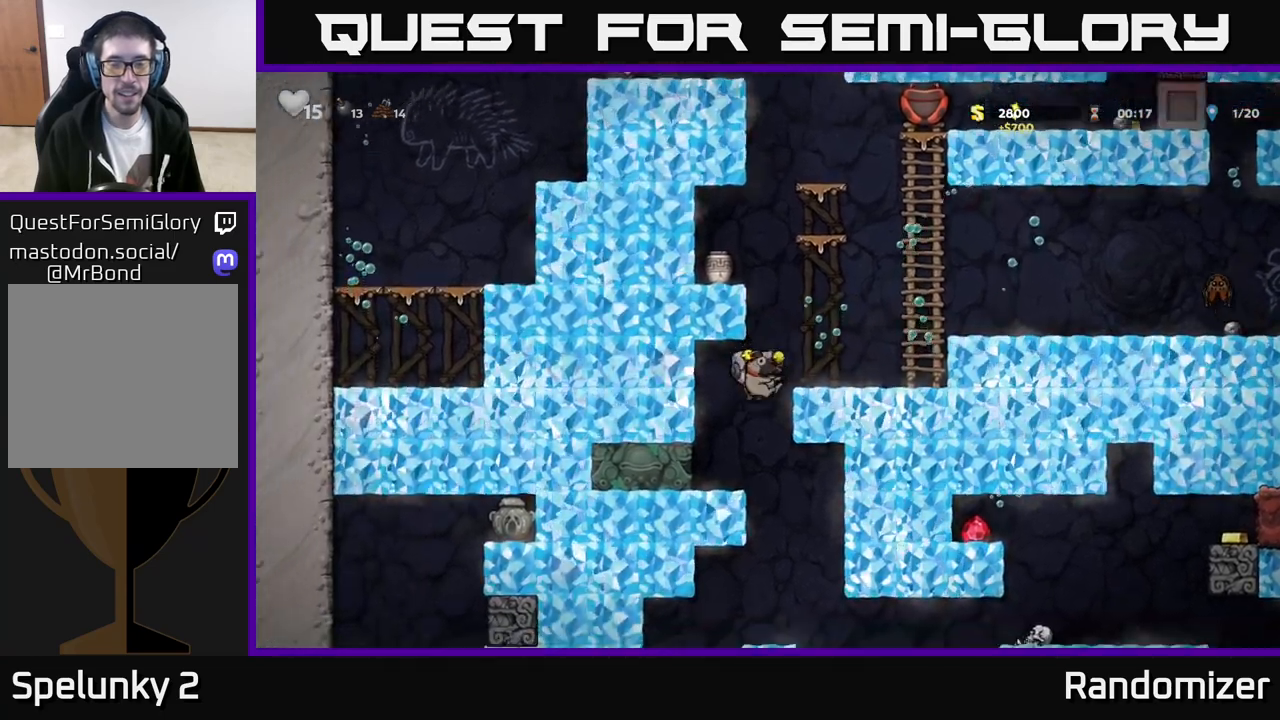
Gameplay with a controller (Xbox layout); each line is a JSON object with the inputs held at the frame after it. "events" lists button and stick changes between this image and that frame as [ms after this image, input, new state], when the widget could be followed in between. Not read: right_stick.
{"buttons": [], "left_stick": "right", "events": []}
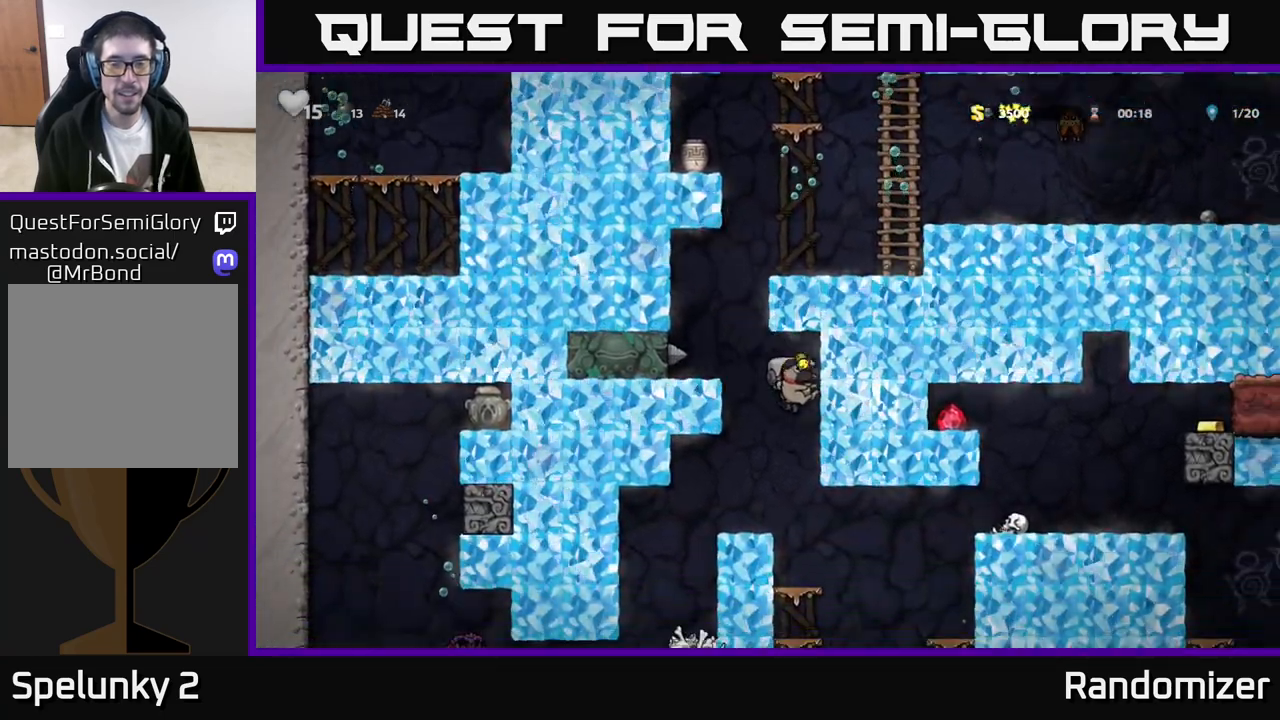
{"buttons": [], "left_stick": "center", "events": [[67, "left_stick", "center"]]}
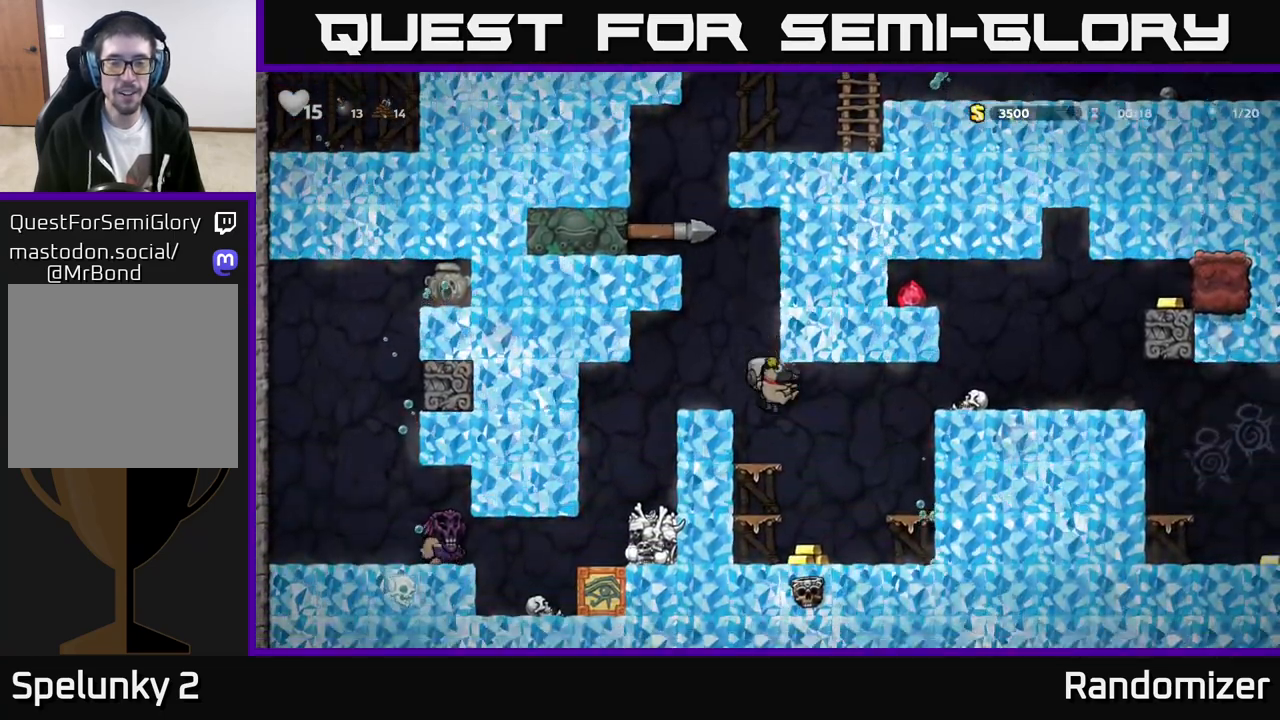
{"buttons": [], "left_stick": "left", "events": [[67, "left_stick", "right"], [483, "left_stick", "left"]]}
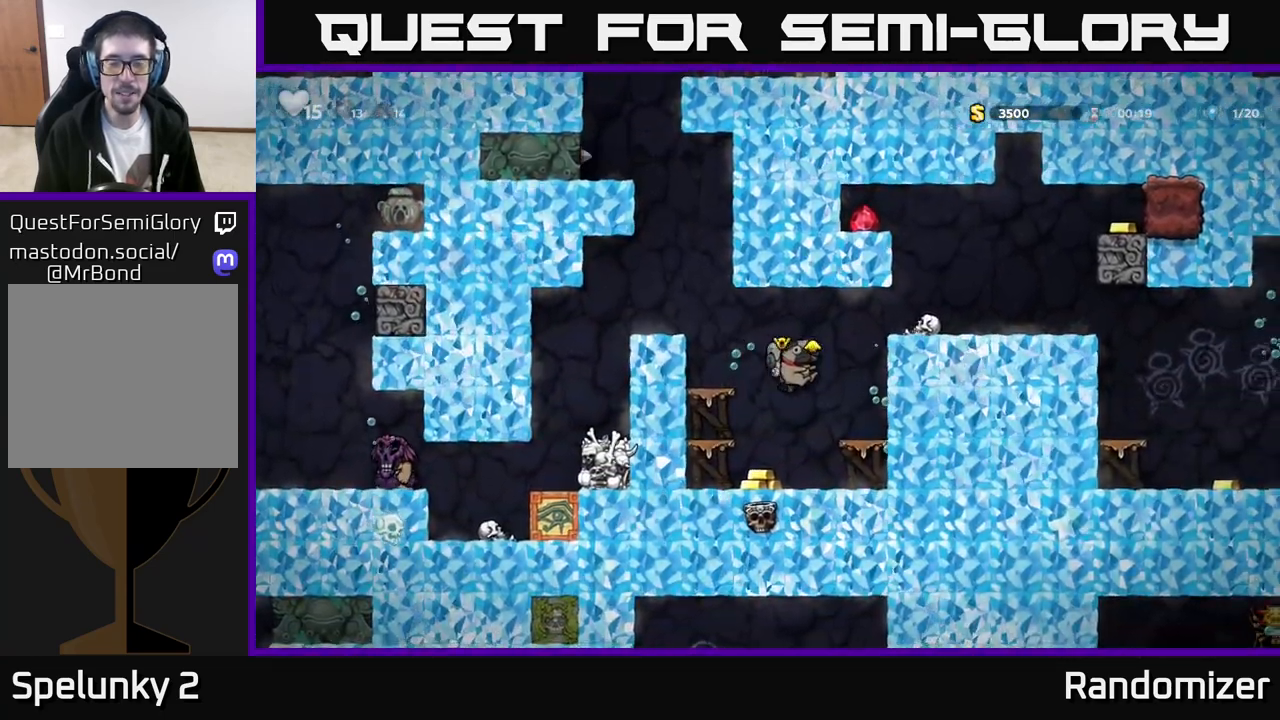
{"buttons": [], "left_stick": "center", "events": [[400, "left_stick", "center"]]}
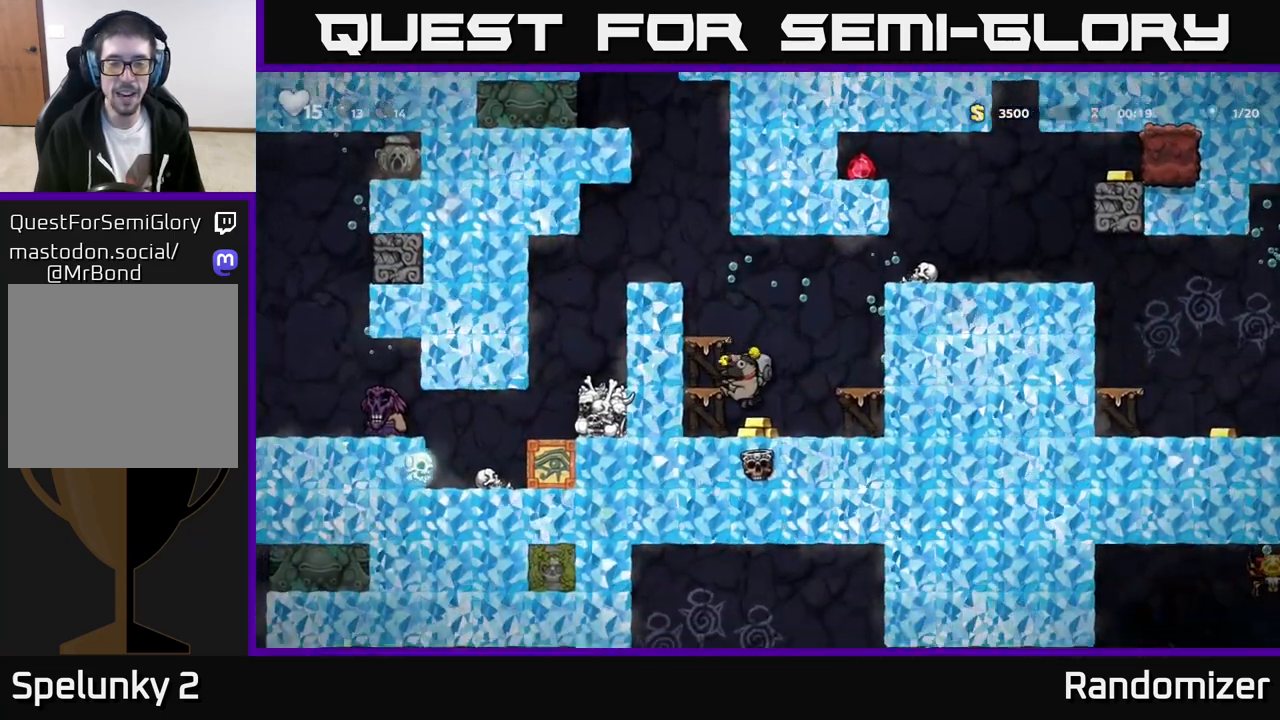
{"buttons": [], "left_stick": "right", "events": [[50, "left_stick", "right"], [217, "left_stick", "center"], [383, "left_stick", "right"]]}
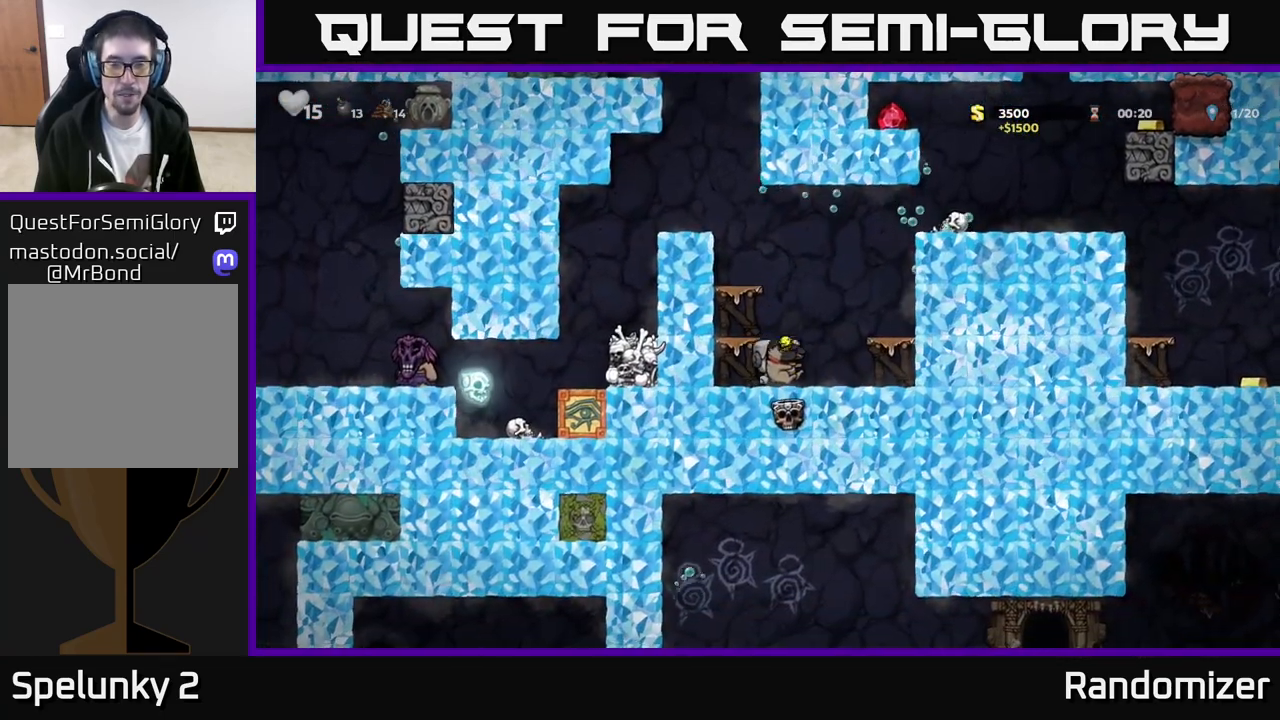
{"buttons": [], "left_stick": "center", "events": [[167, "left_stick", "left"], [317, "left_stick", "down"], [333, "L1", "down"], [417, "L1", "up"], [467, "left_stick", "center"]]}
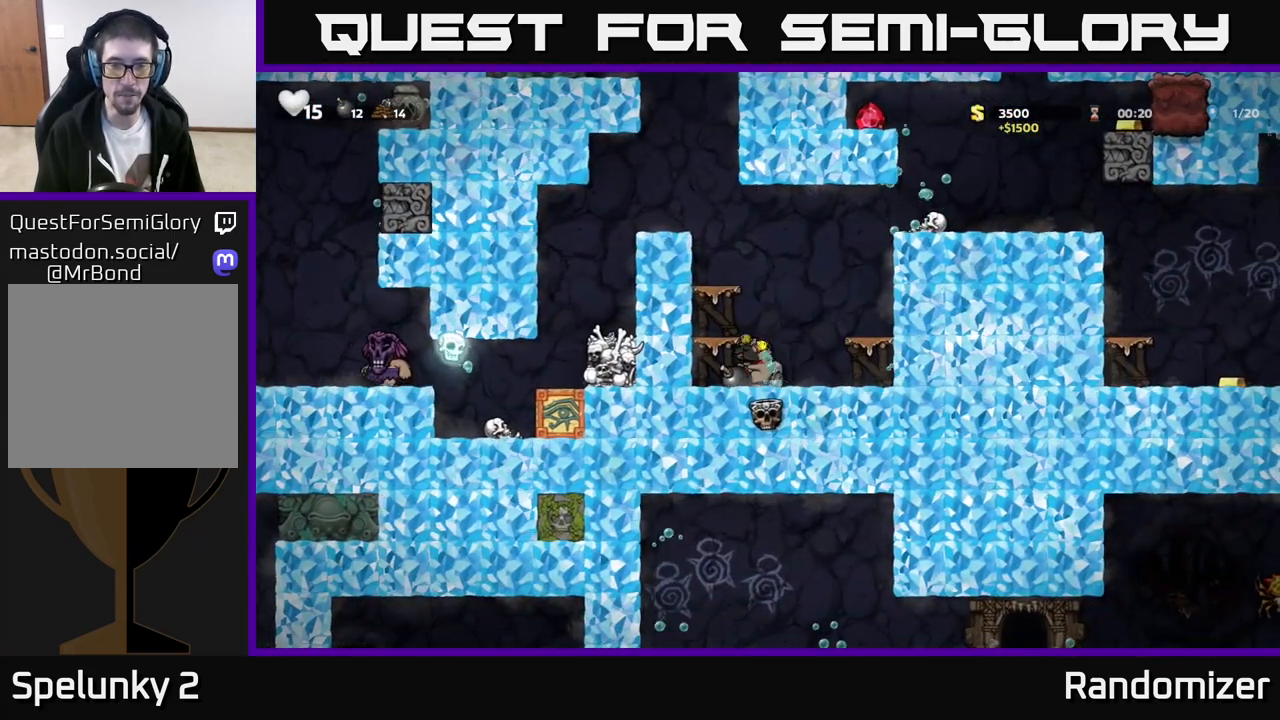
{"buttons": ["A"], "left_stick": "center", "events": [[150, "left_stick", "right"], [217, "A", "down"], [333, "left_stick", "center"], [367, "A", "up"], [433, "A", "down"]]}
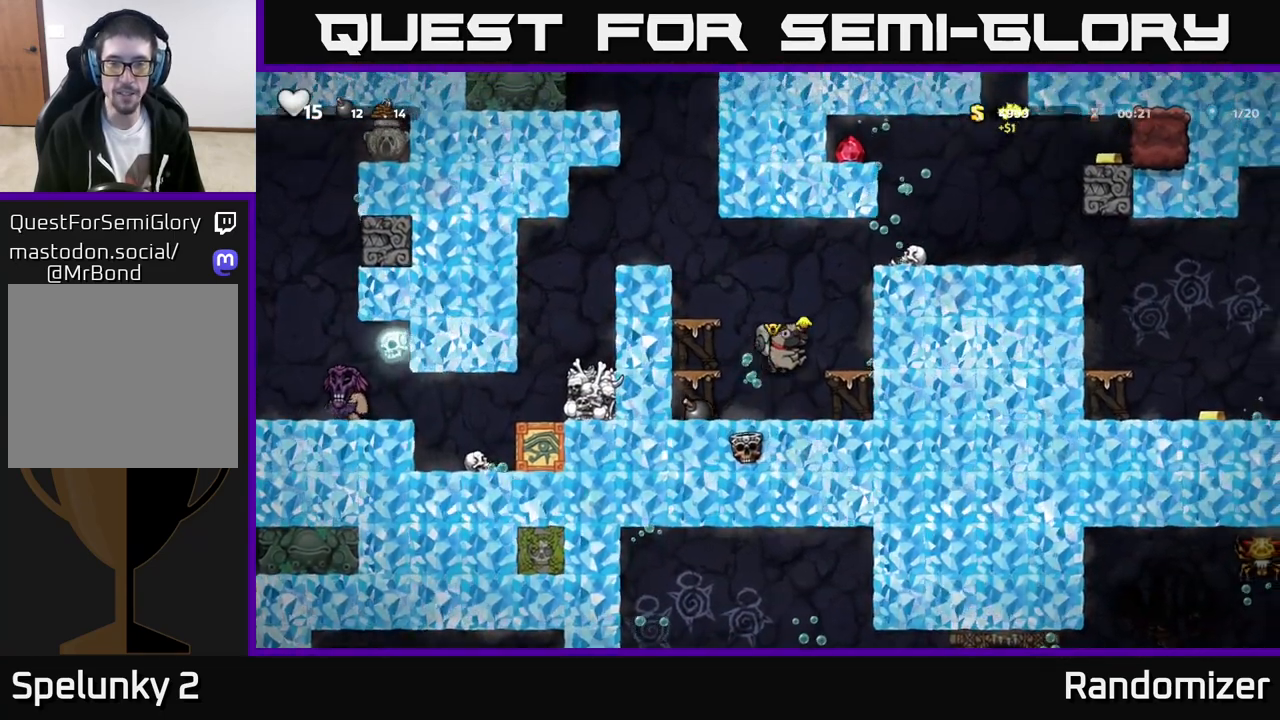
{"buttons": [], "left_stick": "center", "events": [[67, "A", "up"], [133, "A", "down"], [250, "A", "up"], [350, "A", "down"], [467, "A", "up"]]}
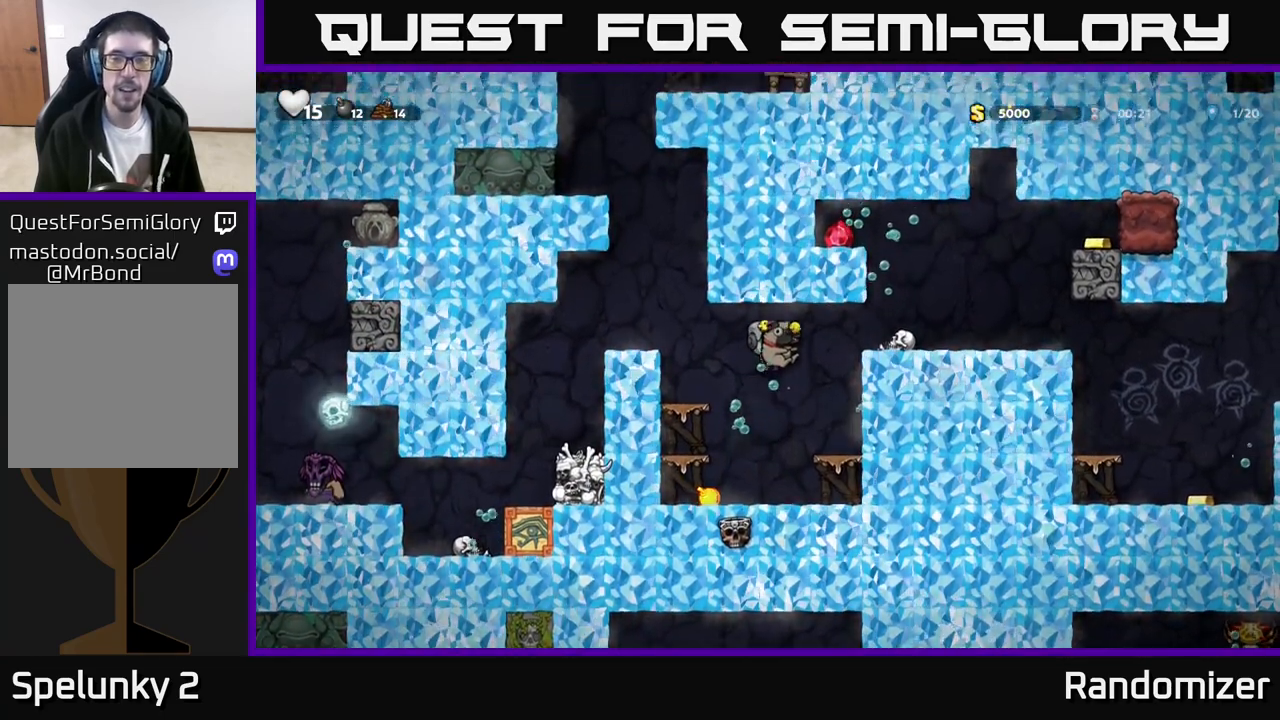
{"buttons": [], "left_stick": "right", "events": [[183, "left_stick", "right"], [283, "A", "down"], [400, "A", "up"]]}
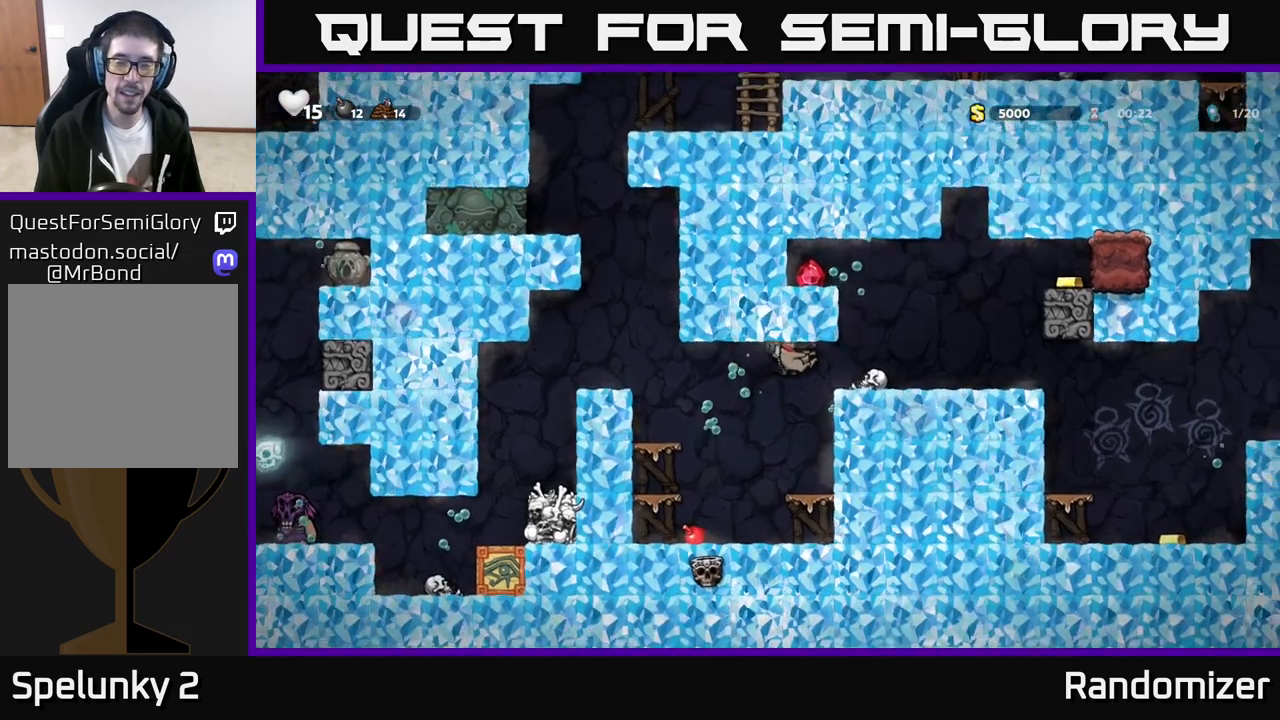
{"buttons": ["A"], "left_stick": "center", "events": [[33, "left_stick", "left"], [117, "A", "down"], [233, "A", "up"], [317, "left_stick", "center"], [367, "A", "down"]]}
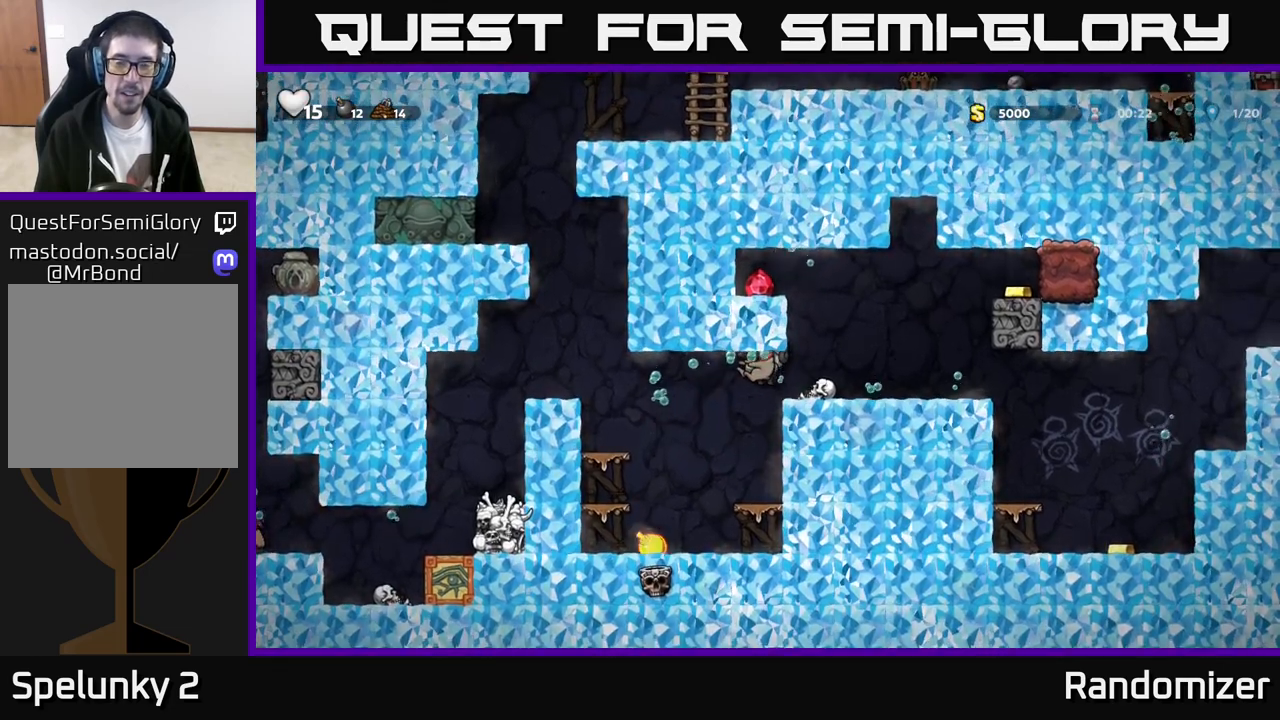
{"buttons": [], "left_stick": "center", "events": [[17, "A", "up"], [83, "left_stick", "left"], [133, "A", "down"], [233, "left_stick", "center"], [250, "A", "up"], [350, "A", "down"], [500, "A", "up"]]}
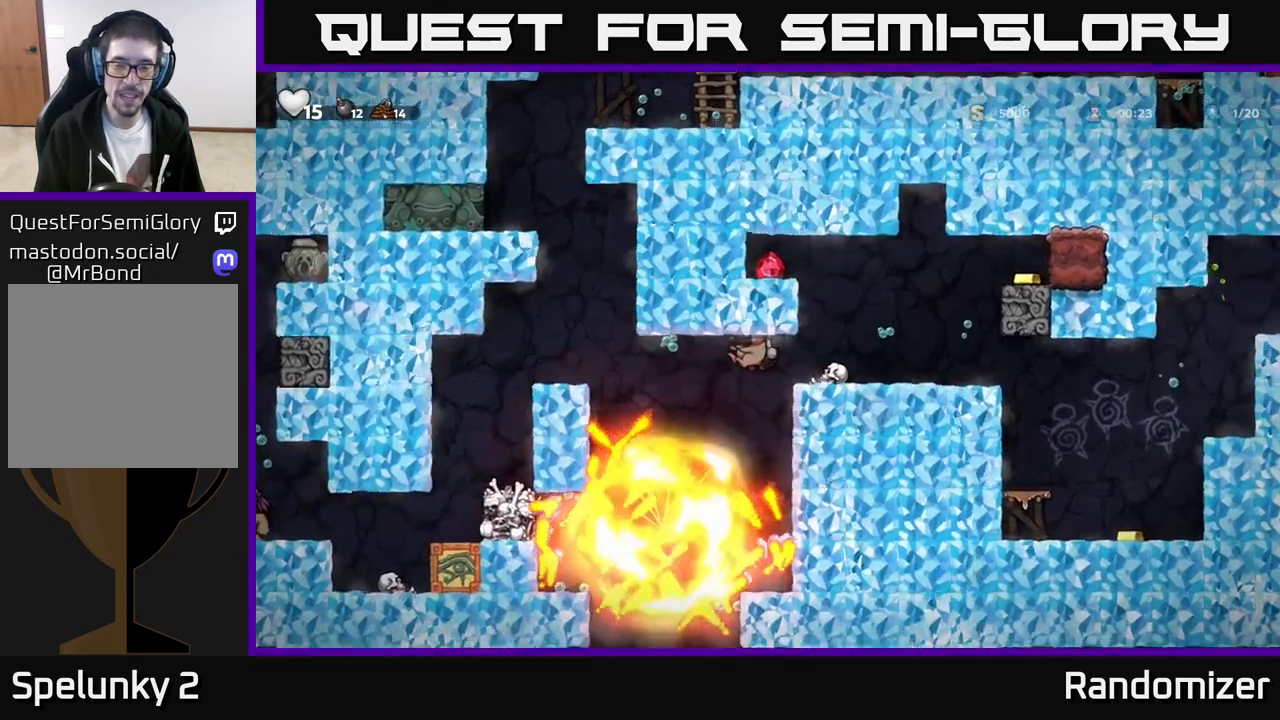
{"buttons": [], "left_stick": "left", "events": [[83, "left_stick", "left"], [250, "left_stick", "center"], [467, "left_stick", "left"]]}
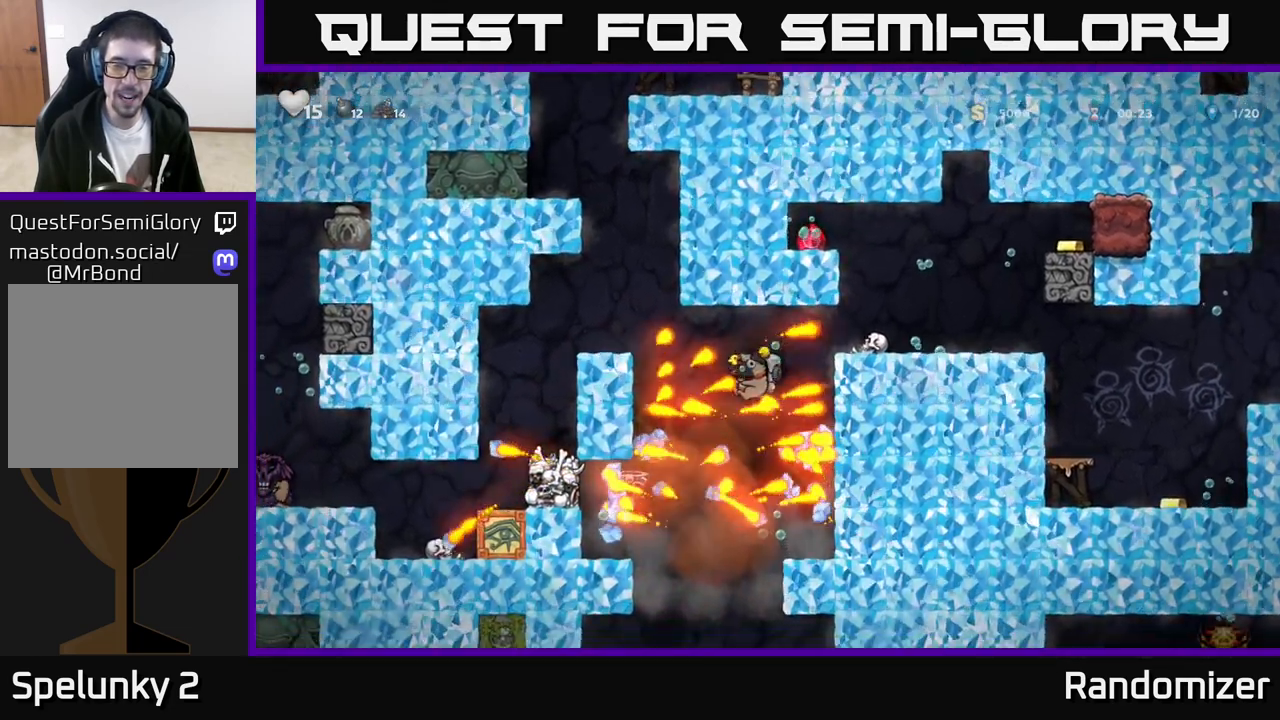
{"buttons": ["A"], "left_stick": "center", "events": [[383, "left_stick", "center"], [500, "A", "down"]]}
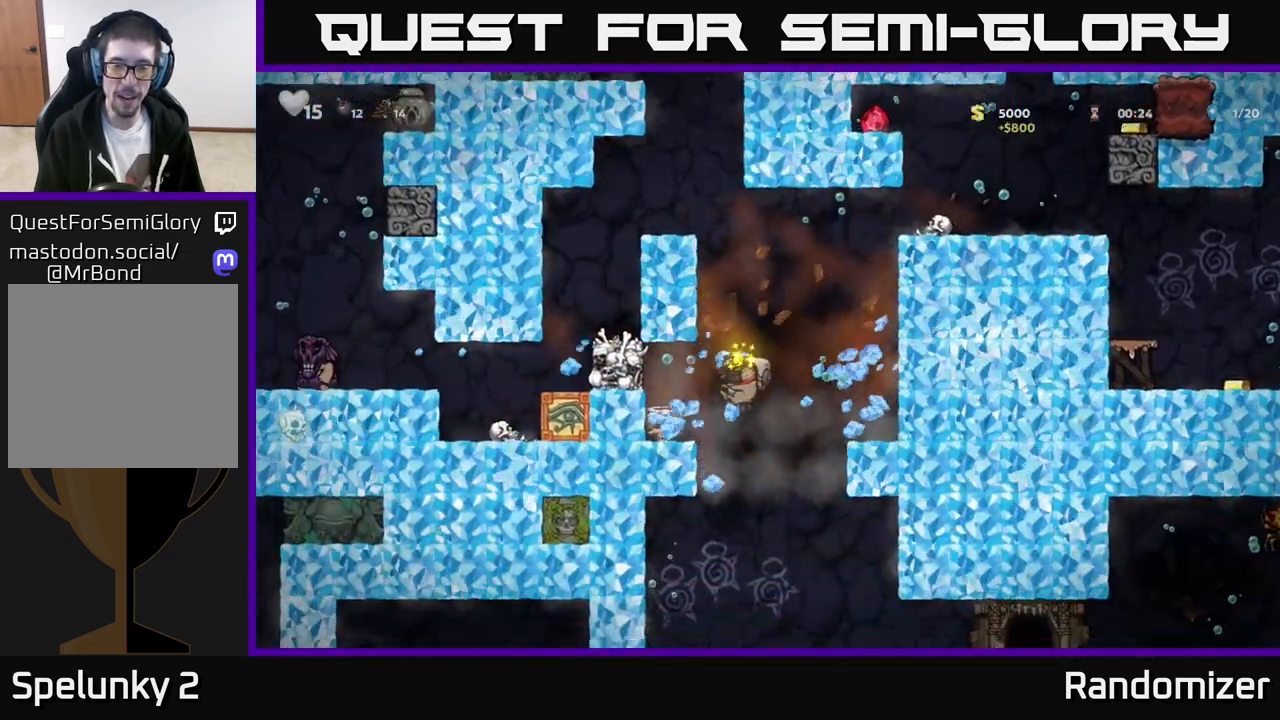
{"buttons": [], "left_stick": "center", "events": [[133, "A", "up"], [133, "left_stick", "left"], [283, "left_stick", "center"]]}
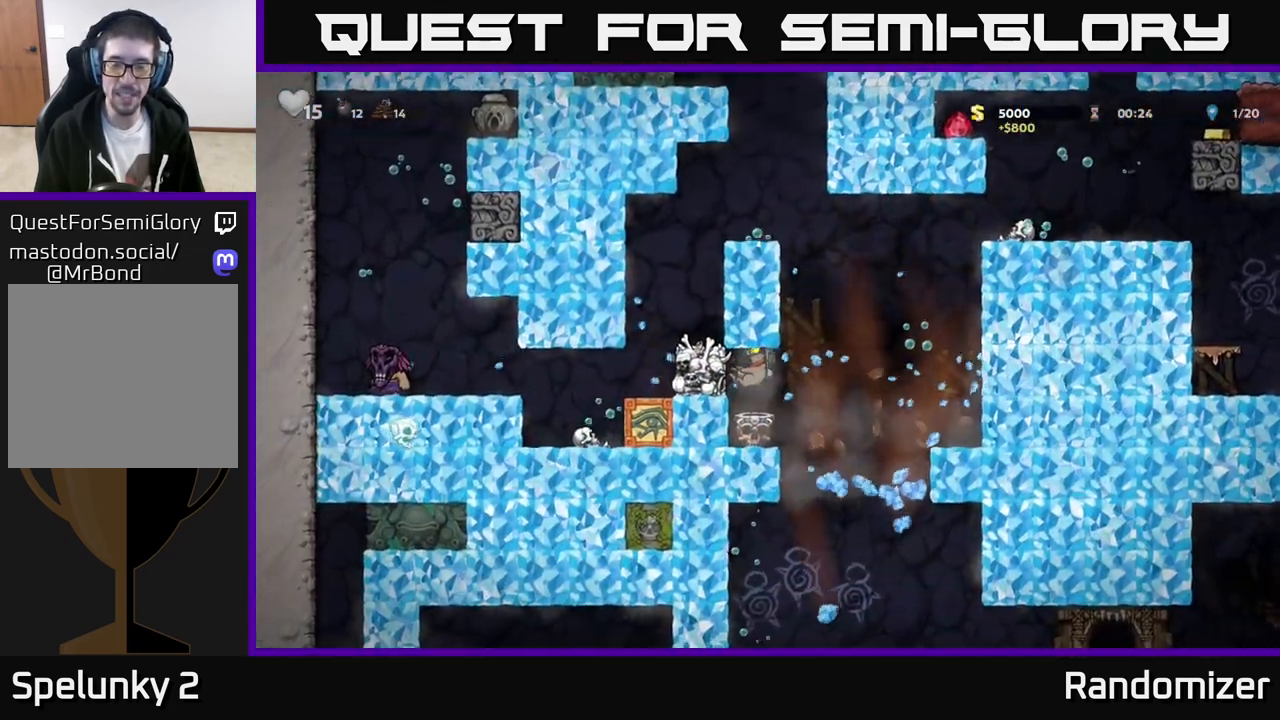
{"buttons": [], "left_stick": "right", "events": [[267, "left_stick", "right"]]}
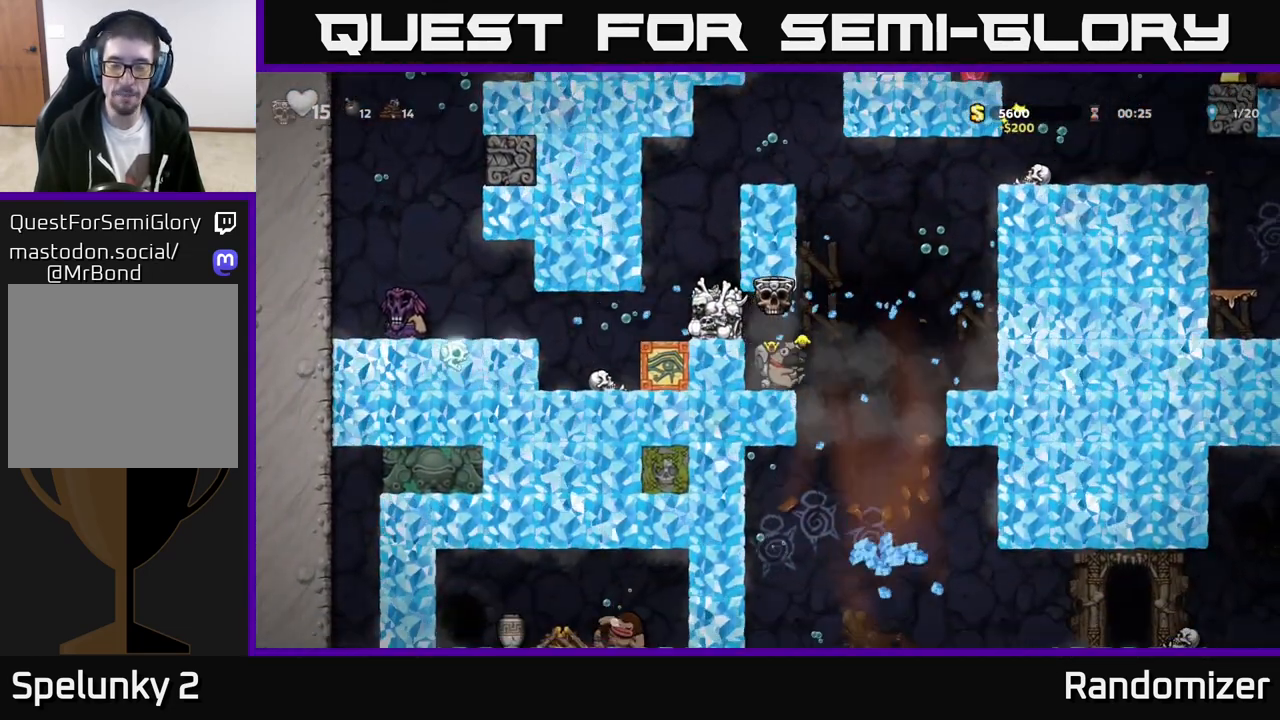
{"buttons": [], "left_stick": "right", "events": []}
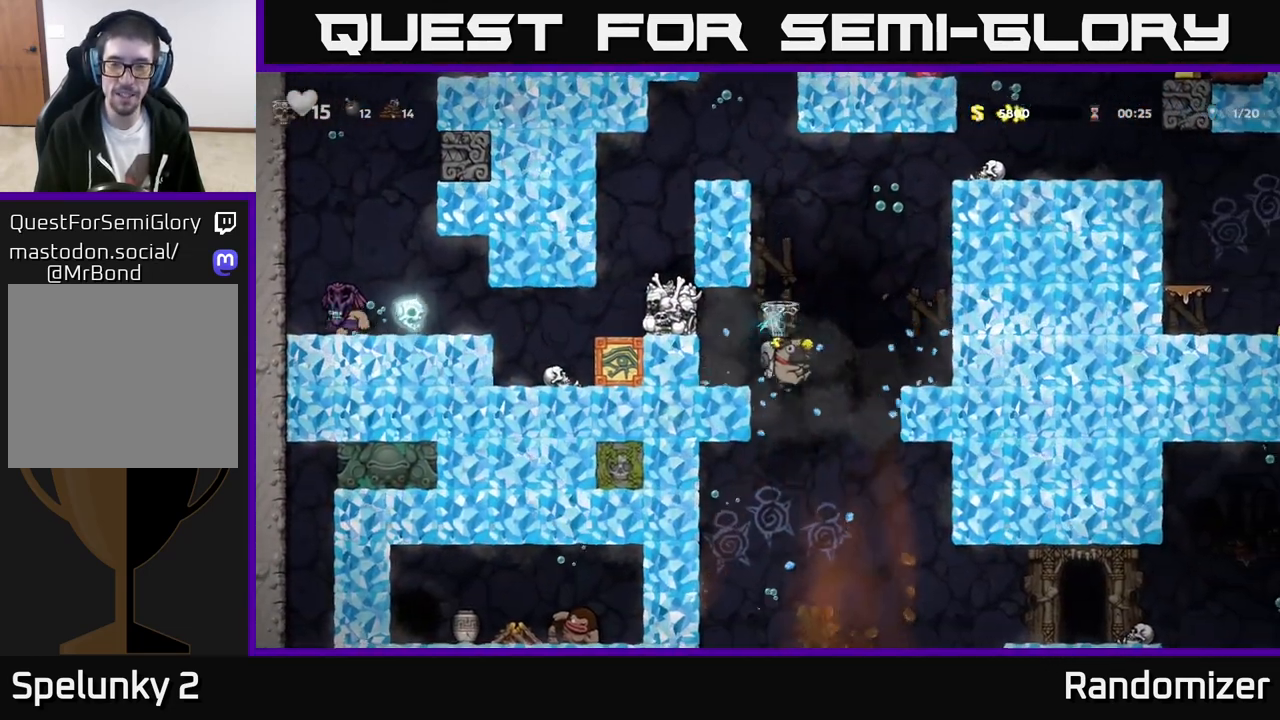
{"buttons": [], "left_stick": "right", "events": [[83, "left_stick", "center"], [317, "left_stick", "right"]]}
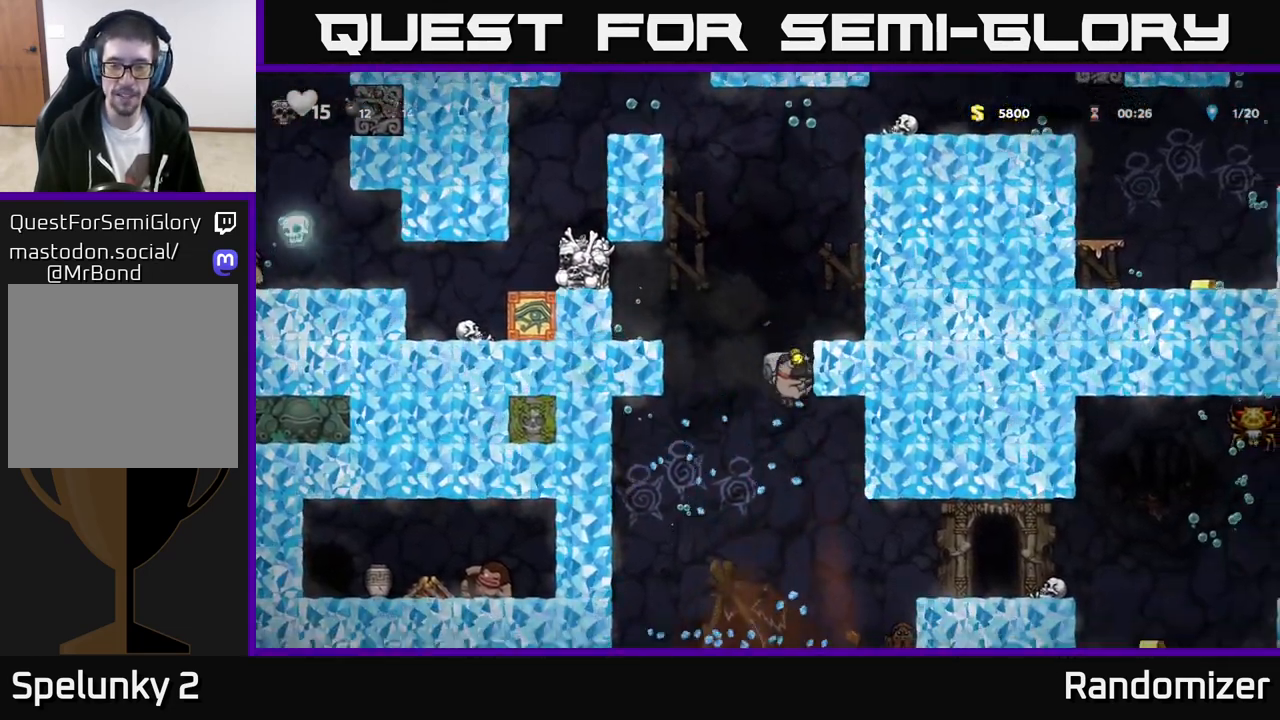
{"buttons": [], "left_stick": "right", "events": []}
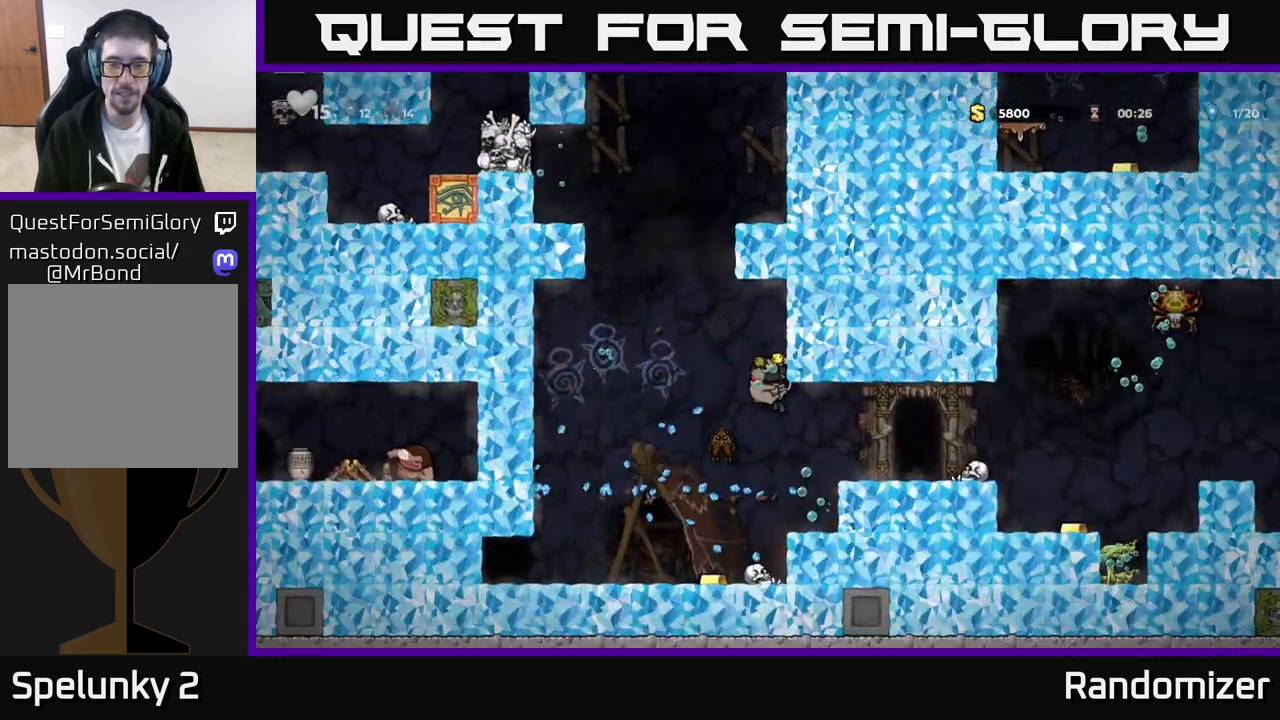
{"buttons": [], "left_stick": "right", "events": [[150, "A", "down"], [250, "A", "up"]]}
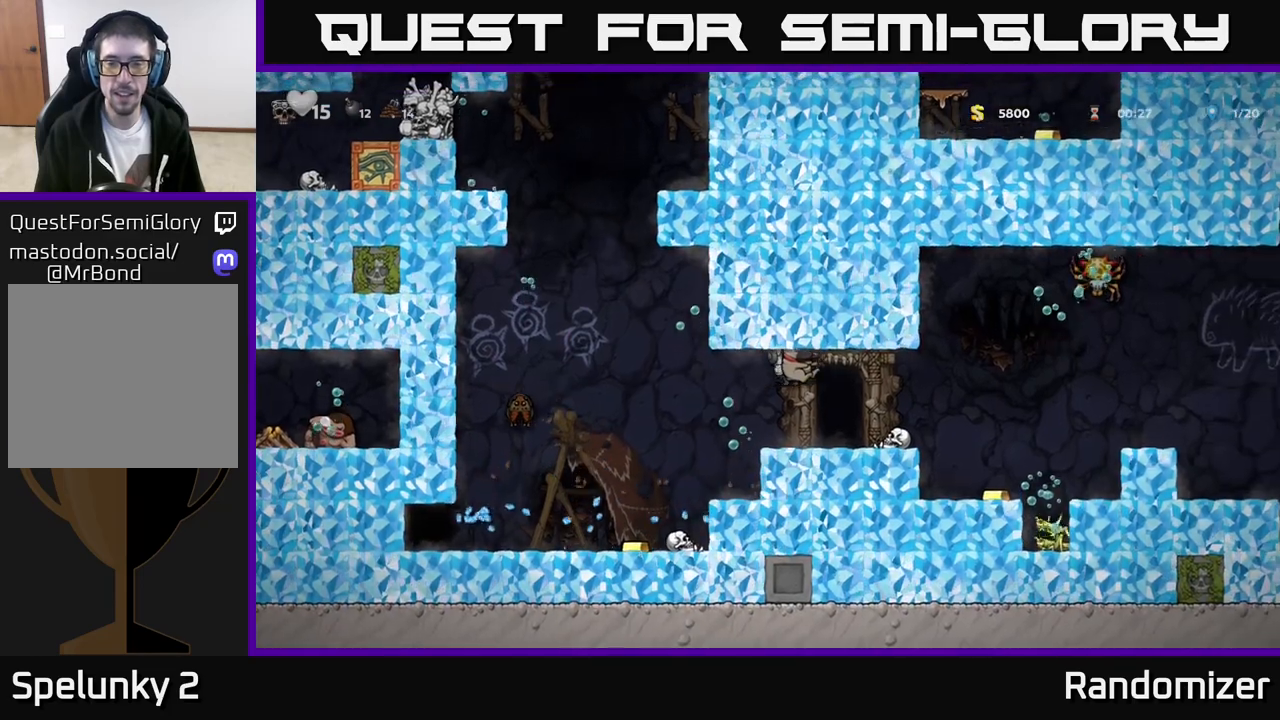
{"buttons": [], "left_stick": "left", "events": [[183, "left_stick", "left"]]}
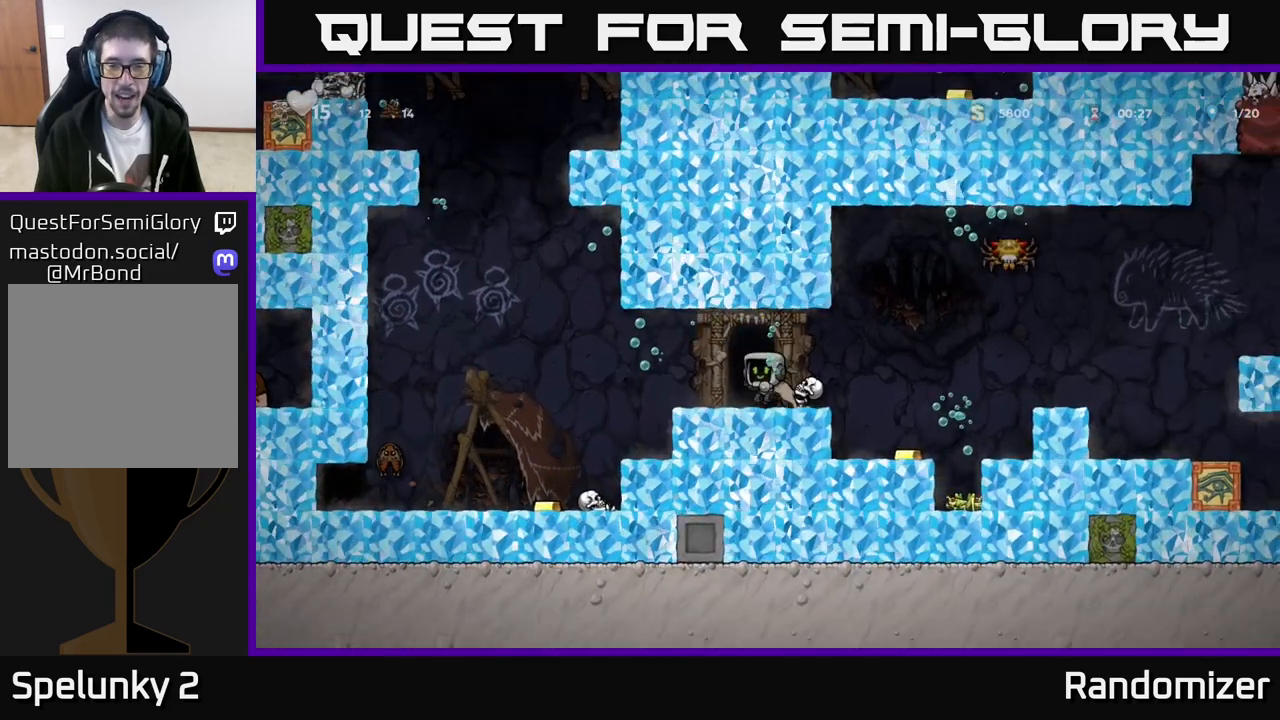
{"buttons": [], "left_stick": "left", "events": [[300, "A", "down"], [367, "A", "up"]]}
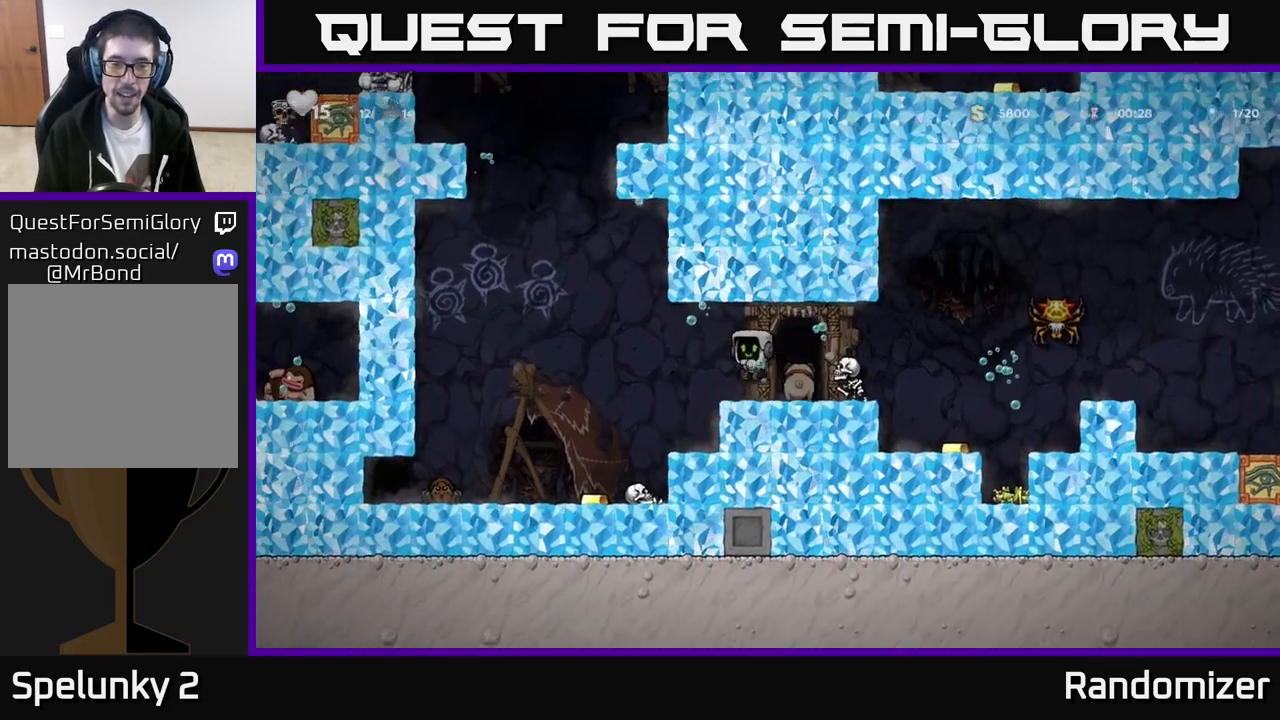
{"buttons": [], "left_stick": "left", "events": []}
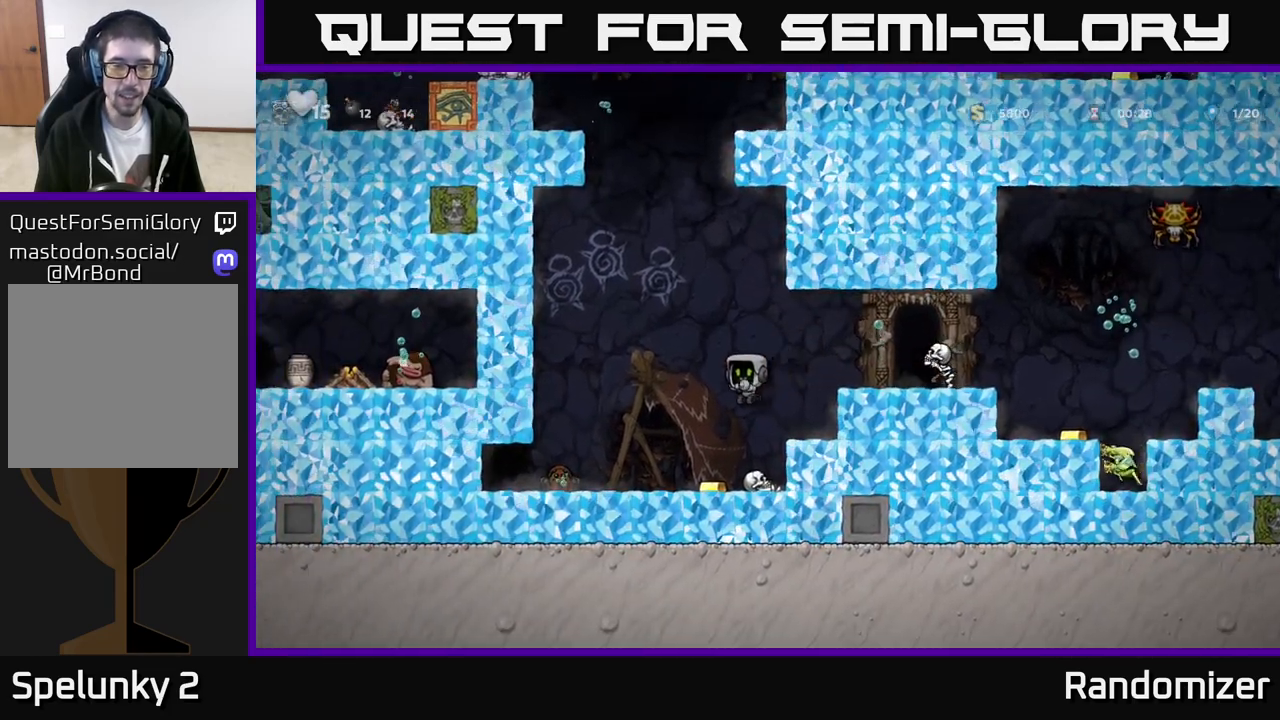
{"buttons": [], "left_stick": "left", "events": [[183, "X", "down"], [300, "X", "up"]]}
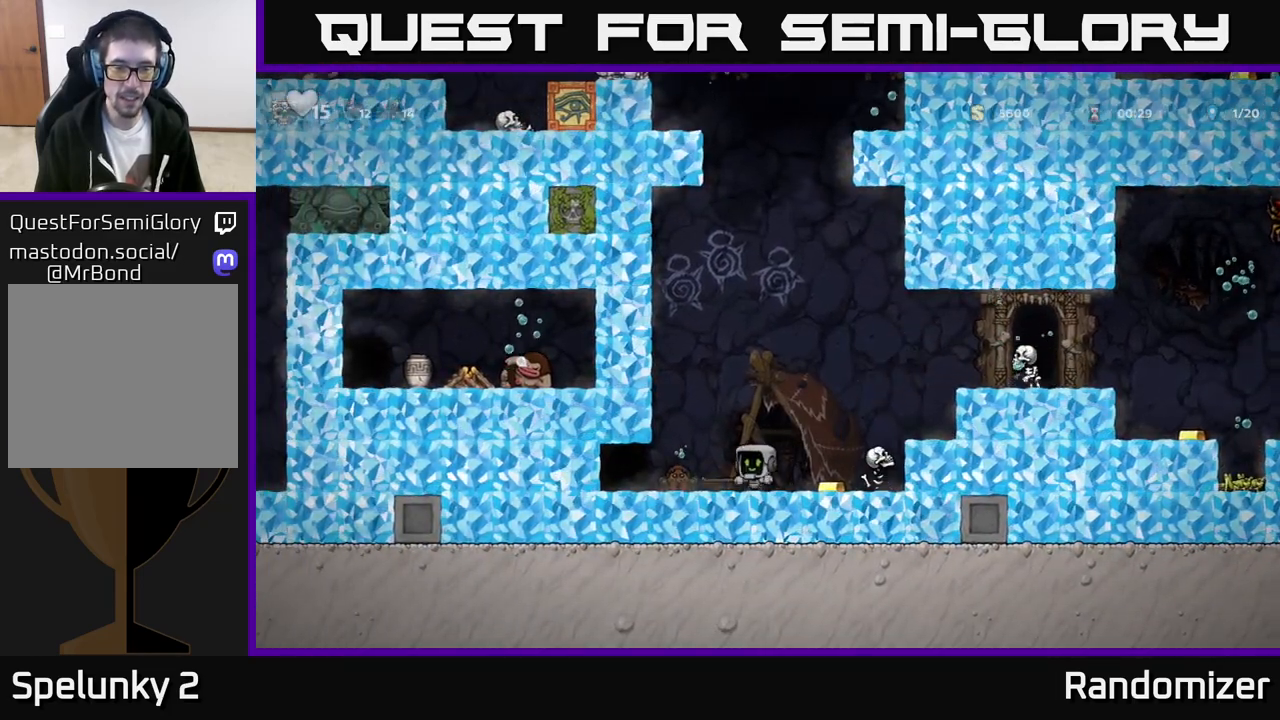
{"buttons": [], "left_stick": "center", "events": [[233, "X", "down"], [283, "left_stick", "center"], [333, "X", "up"]]}
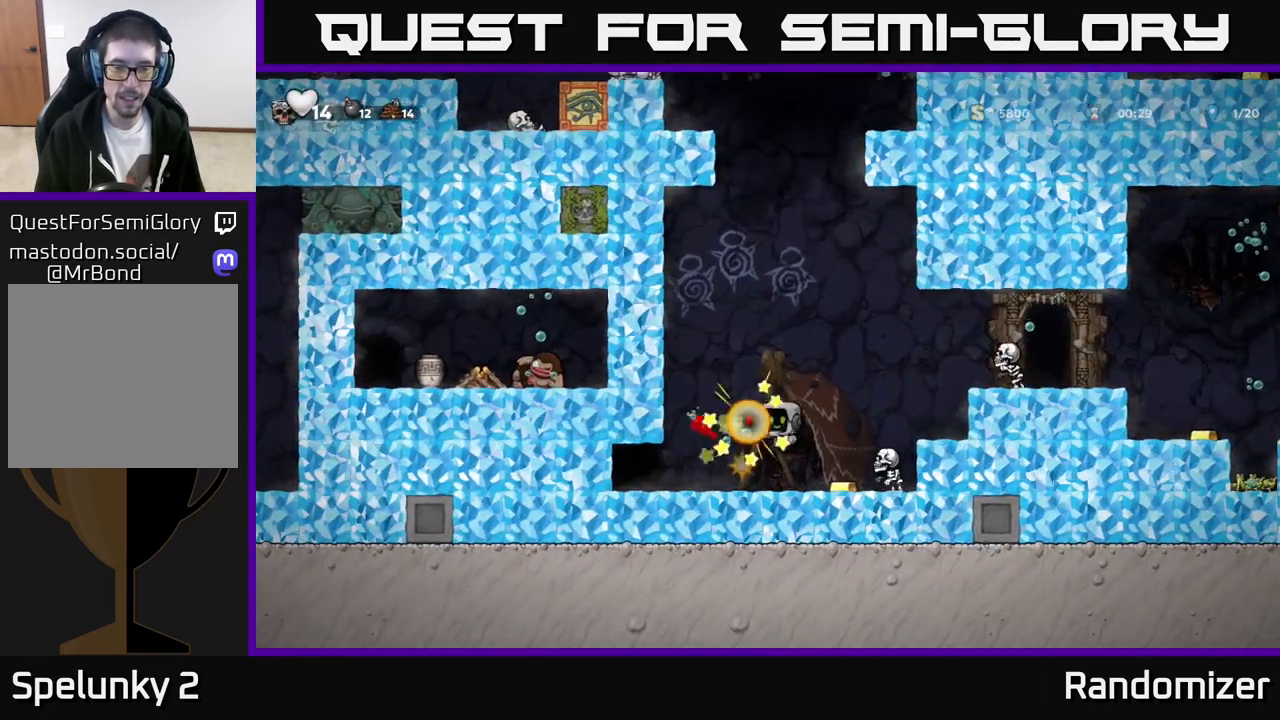
{"buttons": [], "left_stick": "right", "events": [[333, "left_stick", "left"], [433, "left_stick", "down-right"], [483, "left_stick", "right"]]}
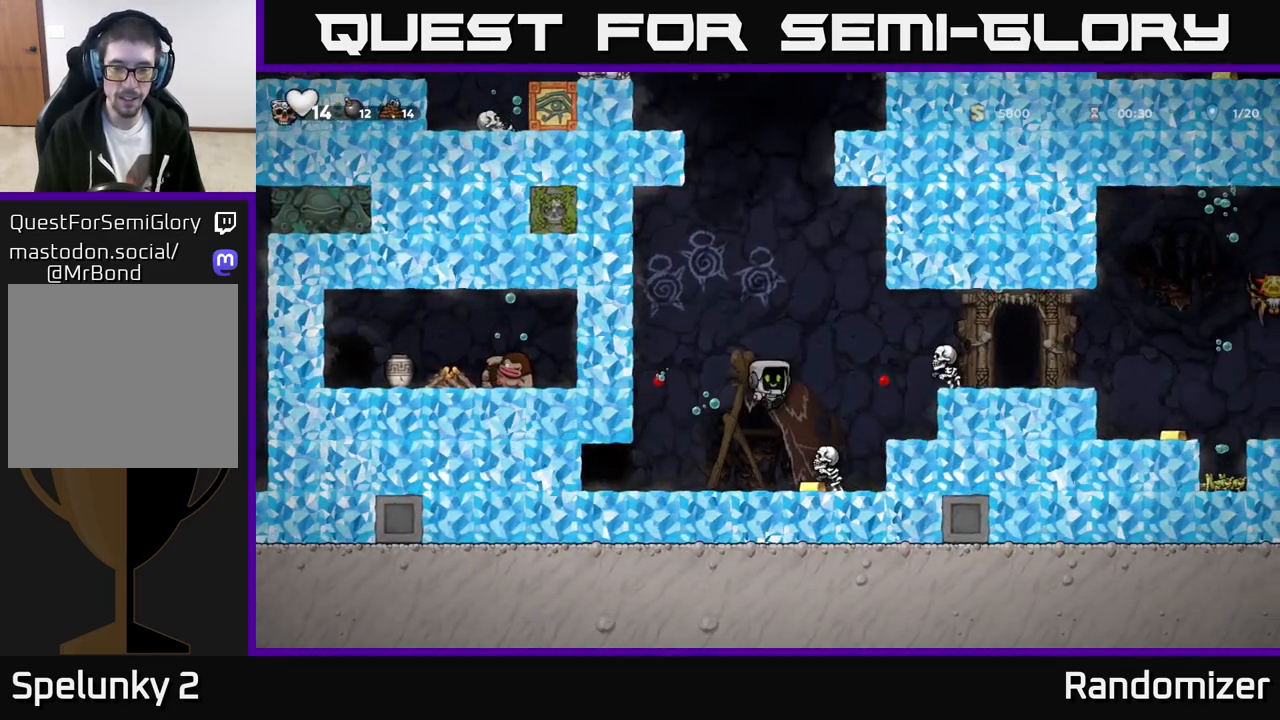
{"buttons": [], "left_stick": "left", "events": [[67, "X", "down"], [150, "X", "up"], [183, "left_stick", "center"], [267, "left_stick", "left"]]}
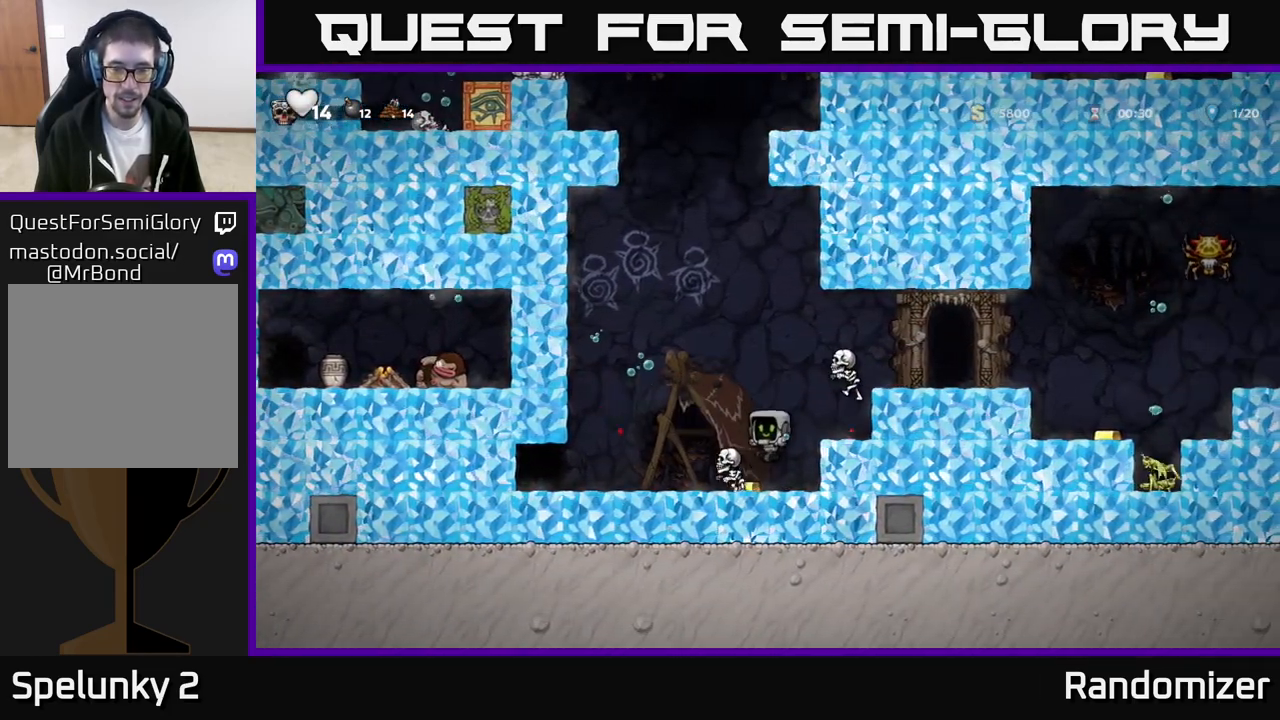
{"buttons": [], "left_stick": "center", "events": [[83, "left_stick", "center"], [100, "X", "down"], [200, "X", "up"]]}
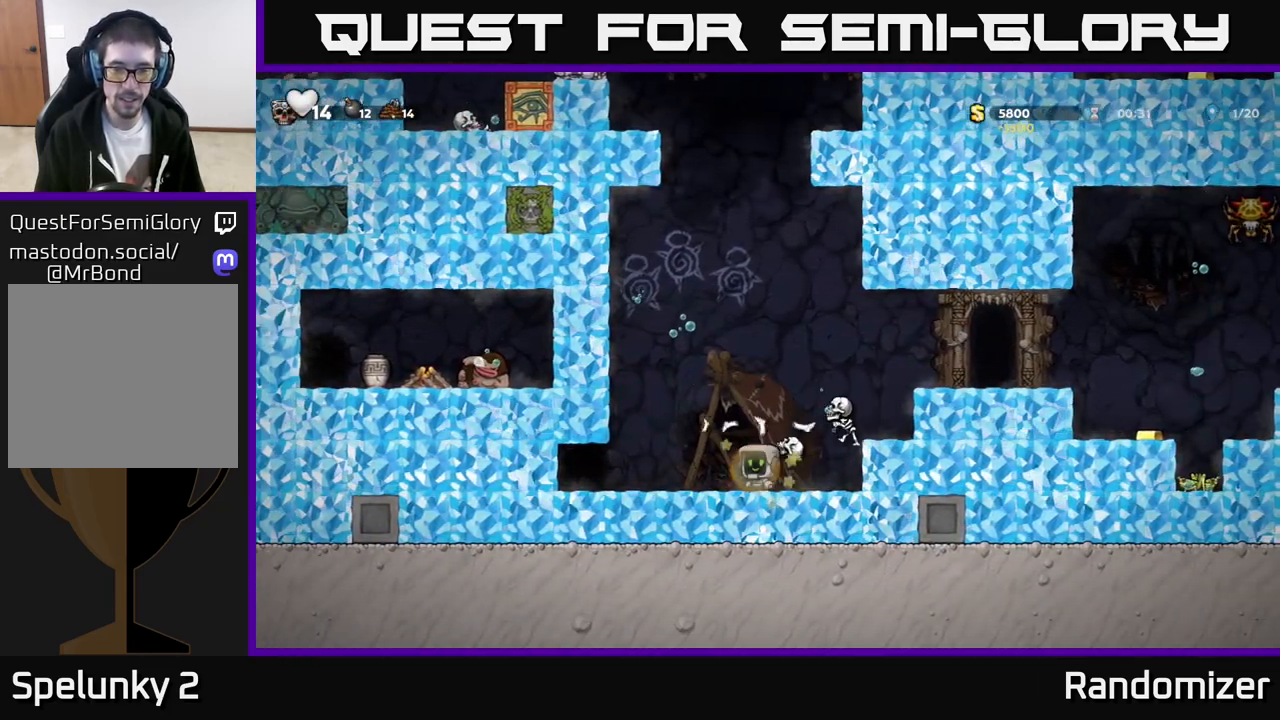
{"buttons": [], "left_stick": "center", "events": [[133, "left_stick", "right"], [217, "X", "down"], [300, "X", "up"], [483, "left_stick", "center"]]}
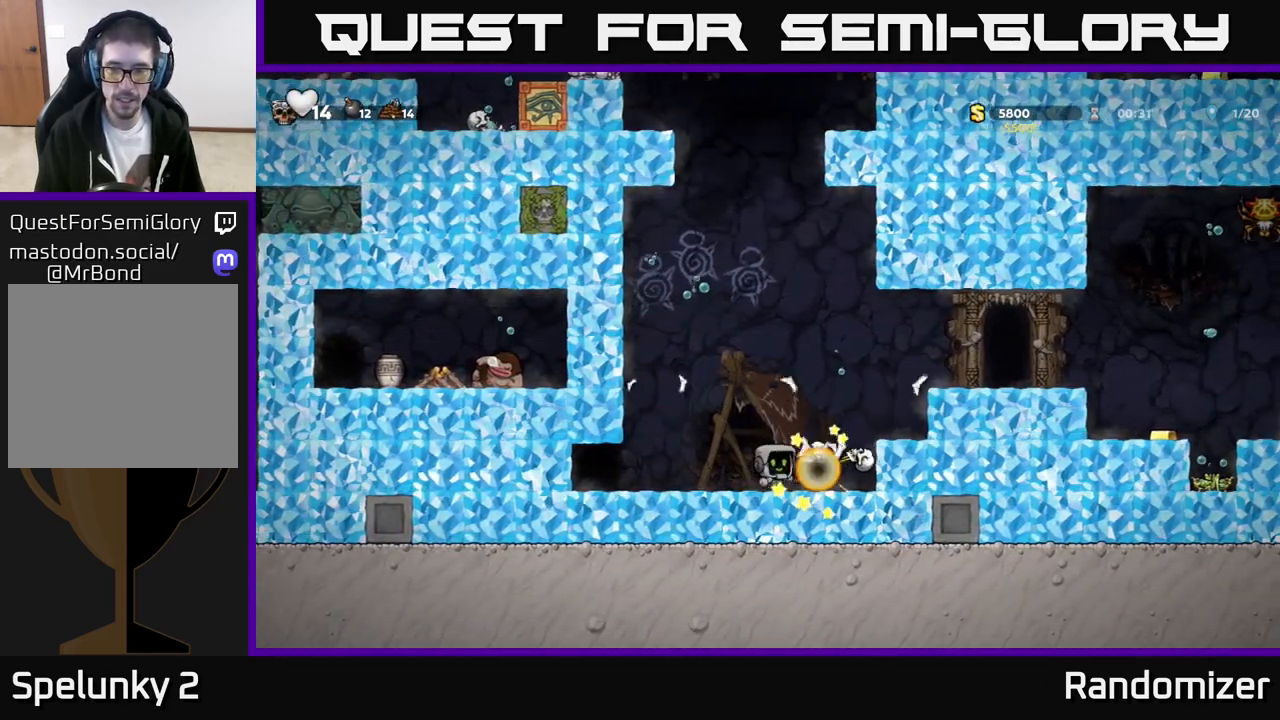
{"buttons": [], "left_stick": "left", "events": [[400, "left_stick", "left"]]}